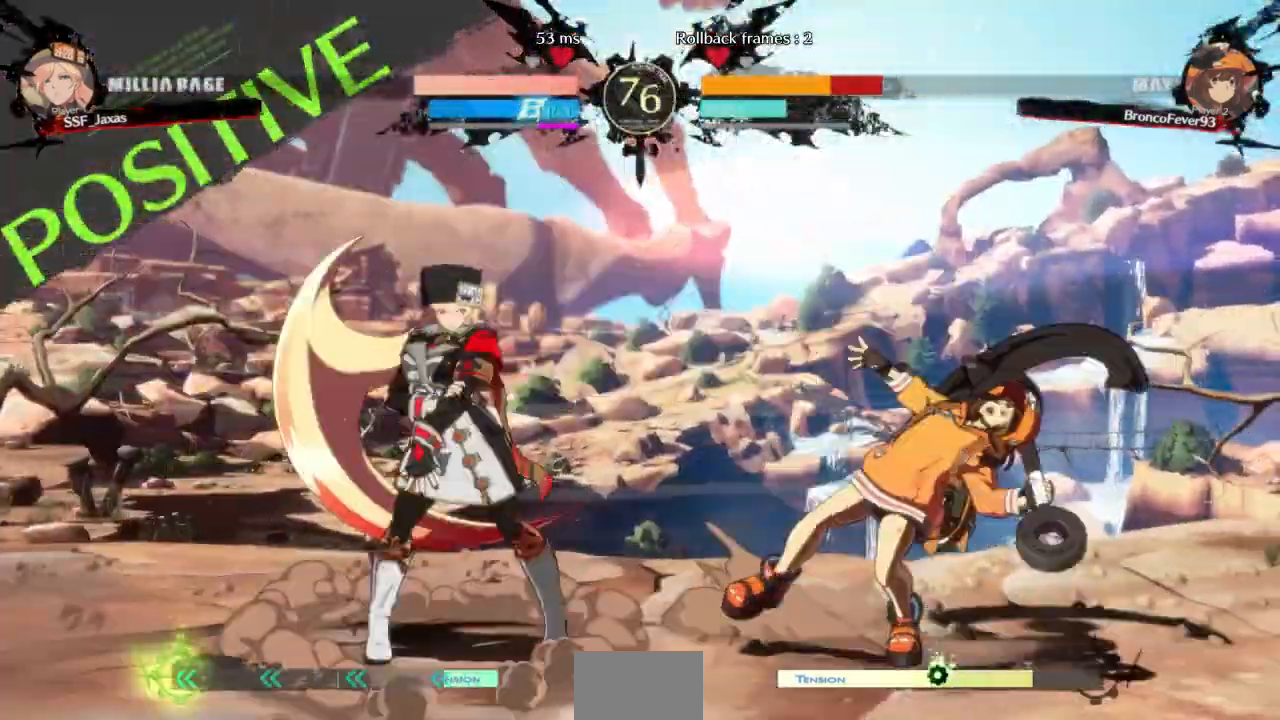
Gameplay with a controller (arcade stick); each line is a JSON object with the inputs held at the frame after it. "events" lists button and stick changes between this image and that frame as [ms after this image, input, new state], when the widget could be followed in between. Not read: L3 R3 SELECT START other_buttons.
{"buttons": [], "events": [[33, "DPAD_RIGHT", "up"], [100, "DPAD_RIGHT", "down"], [333, "R2", "down"], [400, "DPAD_RIGHT", "up"], [433, "R2", "up"]]}
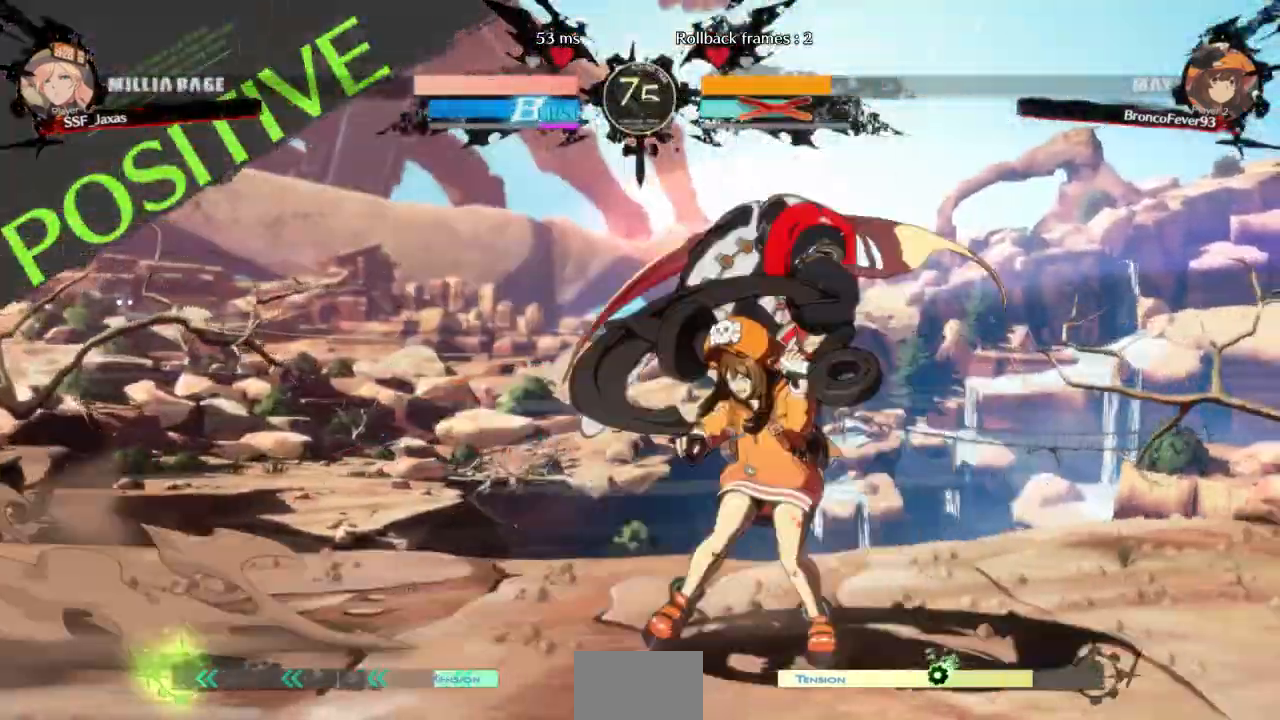
{"buttons": []}
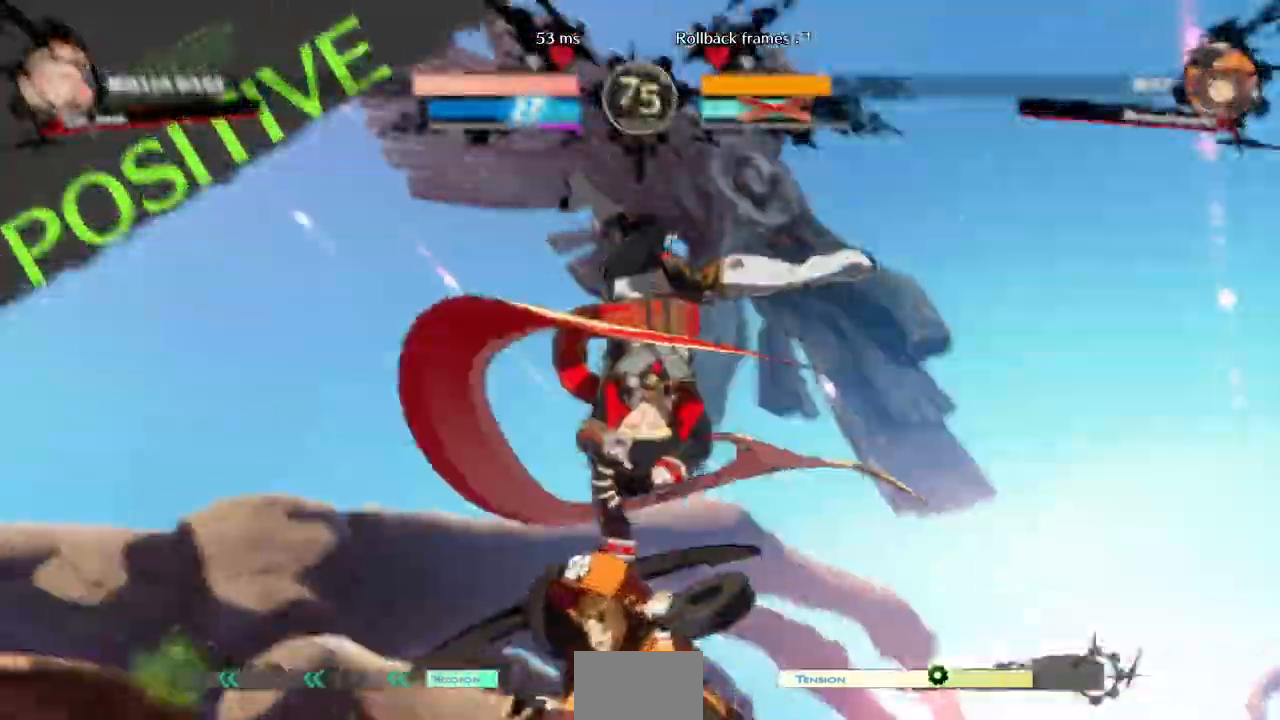
{"buttons": [], "events": []}
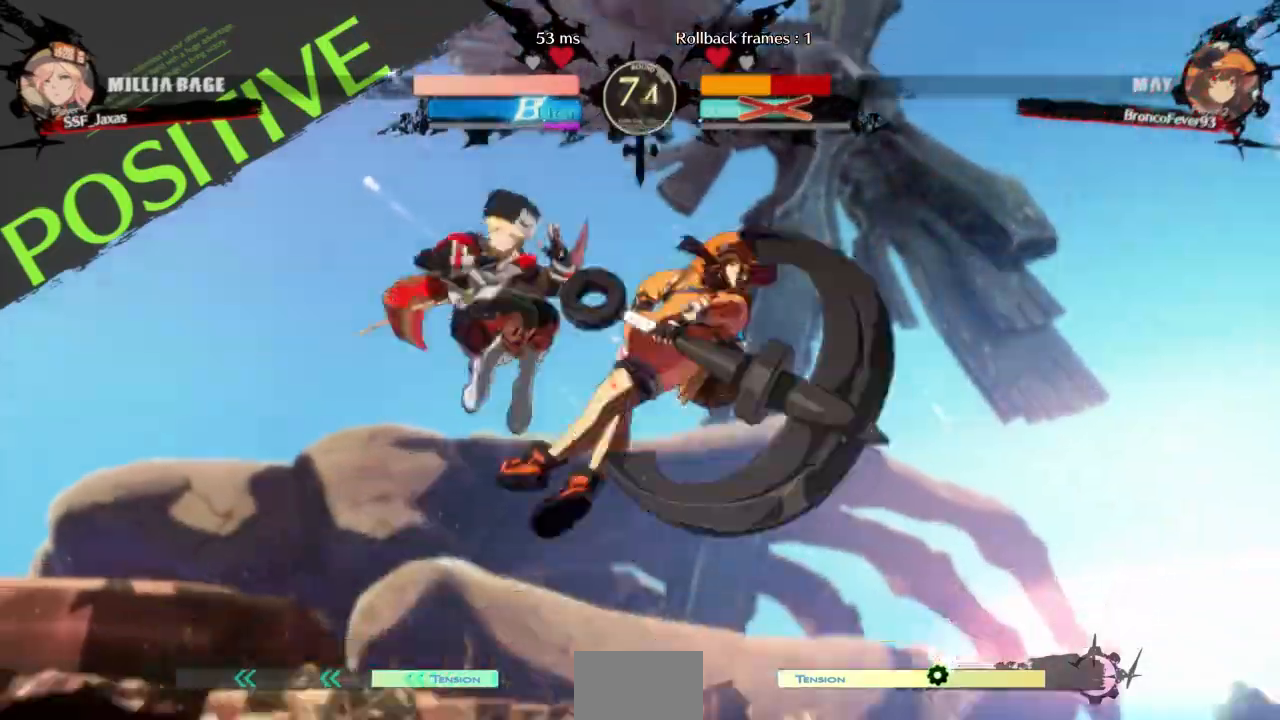
{"buttons": ["DPAD_LEFT"]}
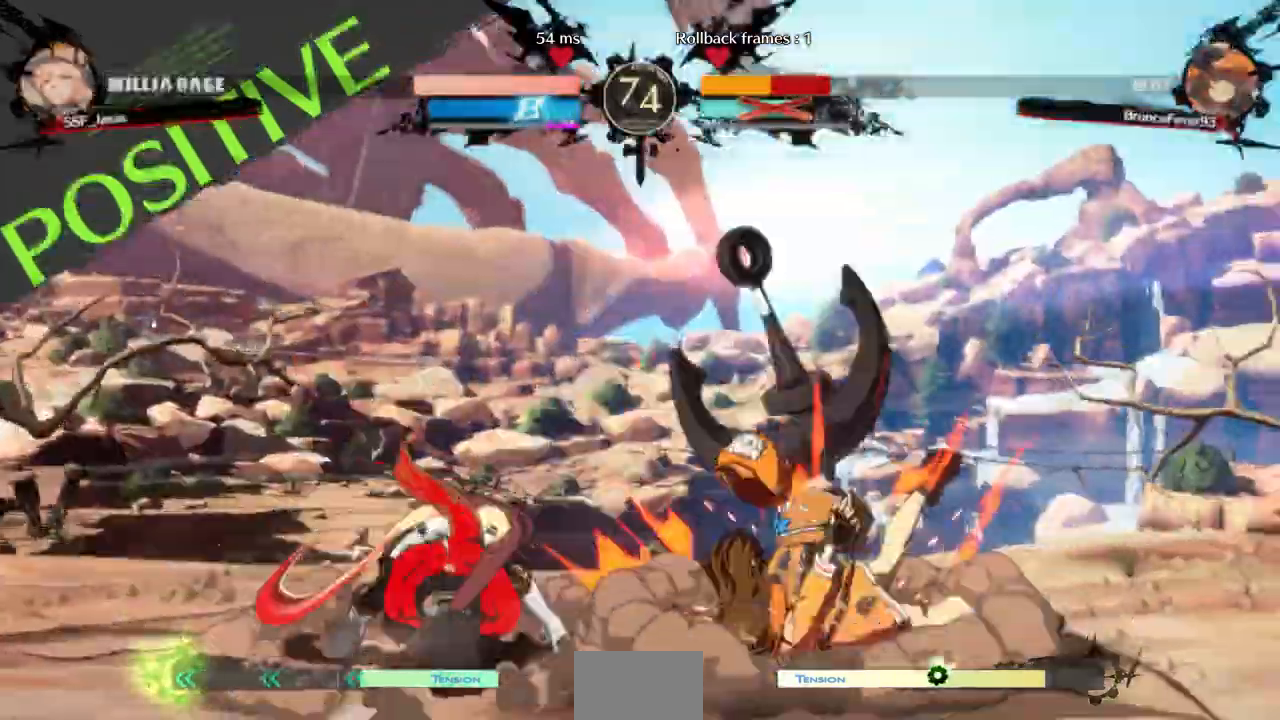
{"buttons": ["DPAD_LEFT"]}
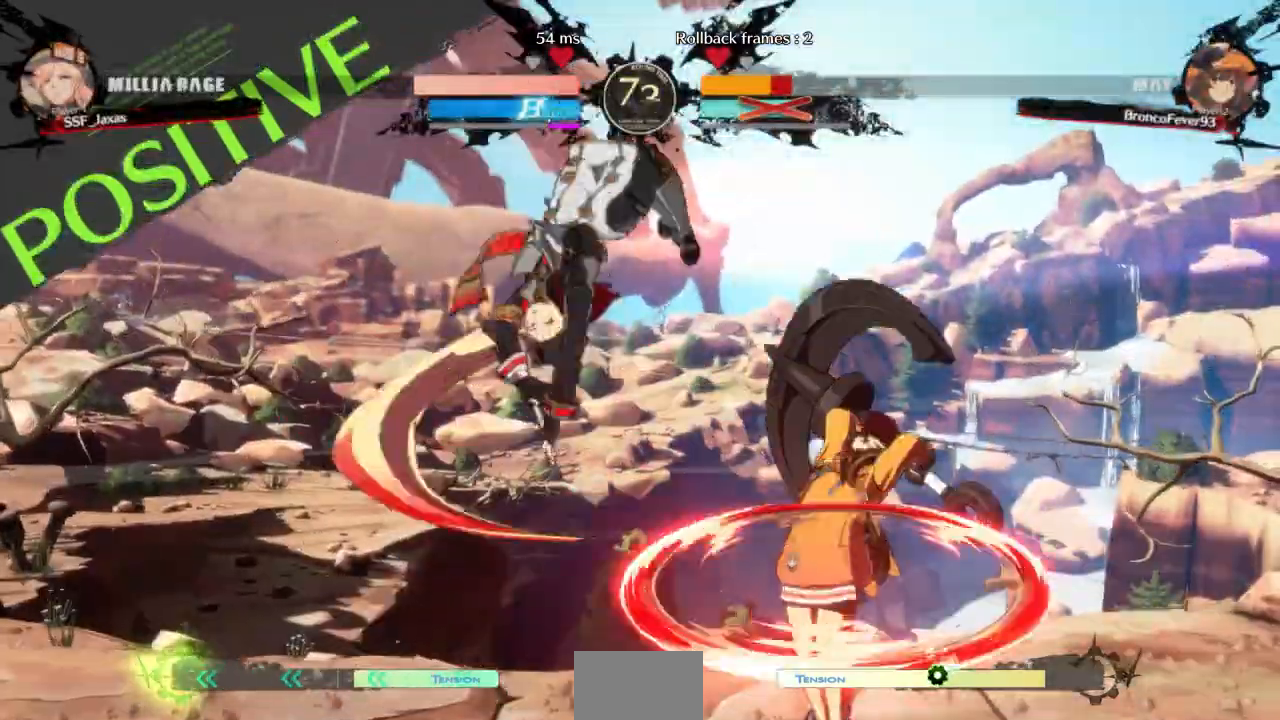
{"buttons": ["SQUARE", "TRIANGLE", "DPAD_DOWN", "DPAD_LEFT"], "events": [[233, "DPAD_DOWN", "down"], [267, "SQUARE", "down"], [267, "TRIANGLE", "down"]]}
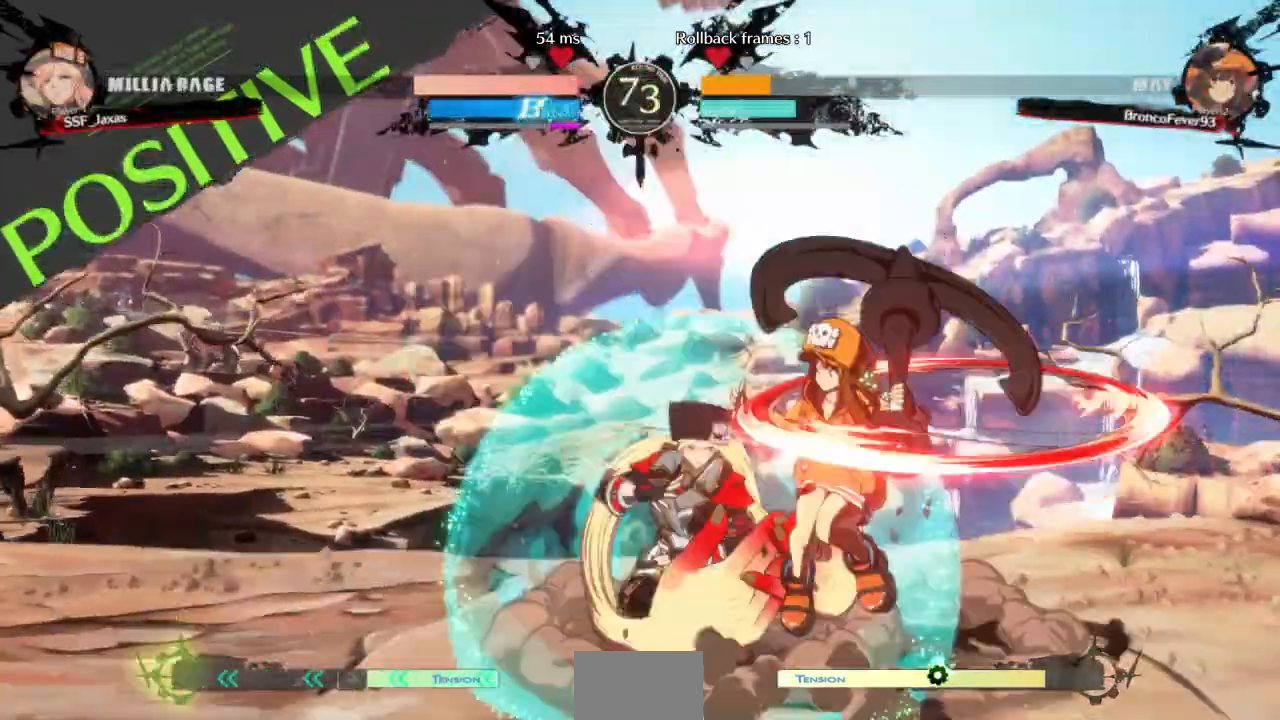
{"buttons": ["DPAD_DOWN", "DPAD_LEFT"]}